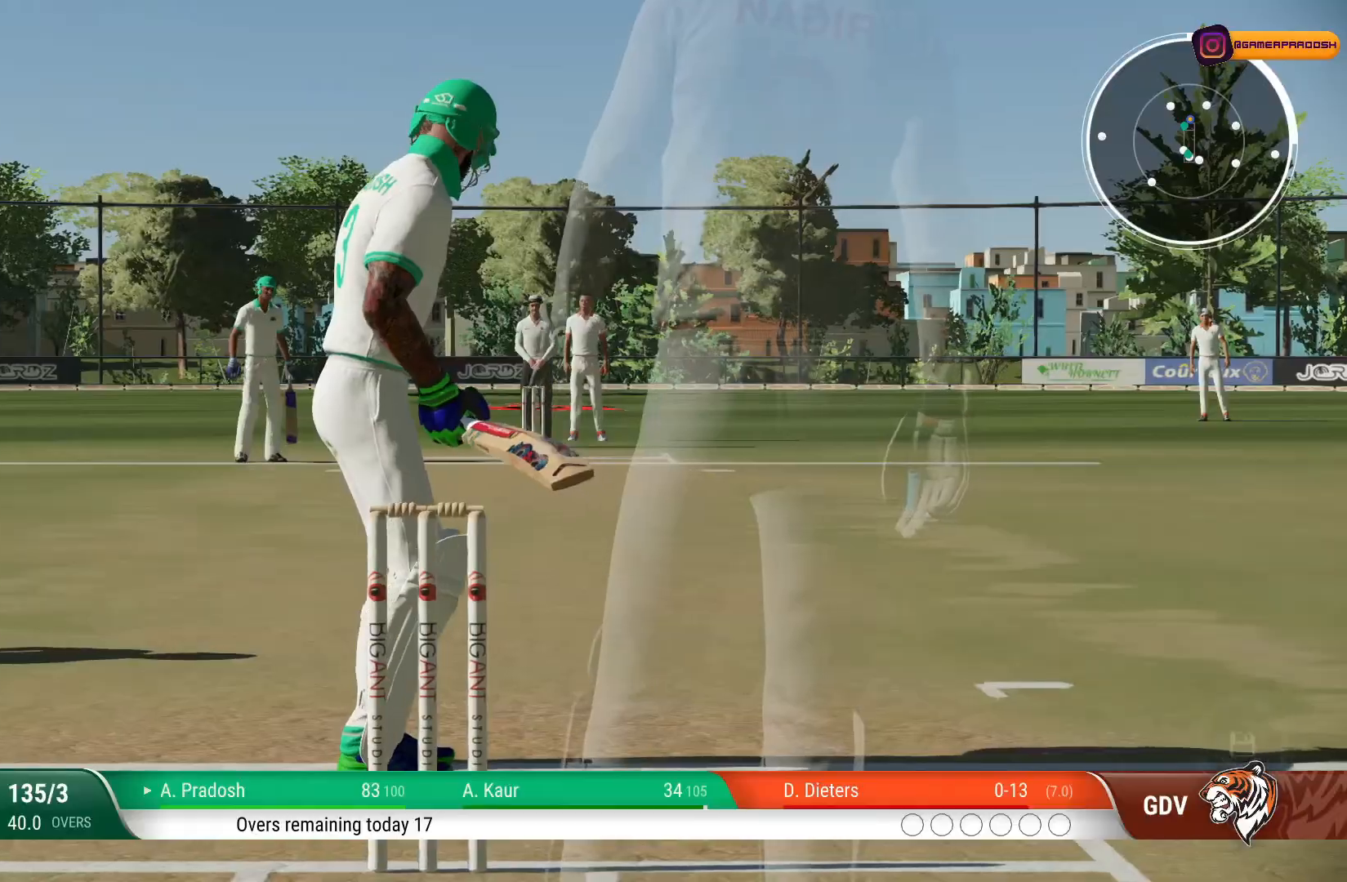
Gameplay with a controller (PlayStation layout); each line is a JSON object with the inputs held at the frame after it. "events" lists button and stick changes between this image and that frame as [ms after this image, input, new state], when the widget could be followed in between. Not read: L1 L3 R1 R2 R3.
{"buttons": [], "left_stick": "center", "right_stick": "center", "events": [[283, "left_stick", "up"], [433, "left_stick", "center"]]}
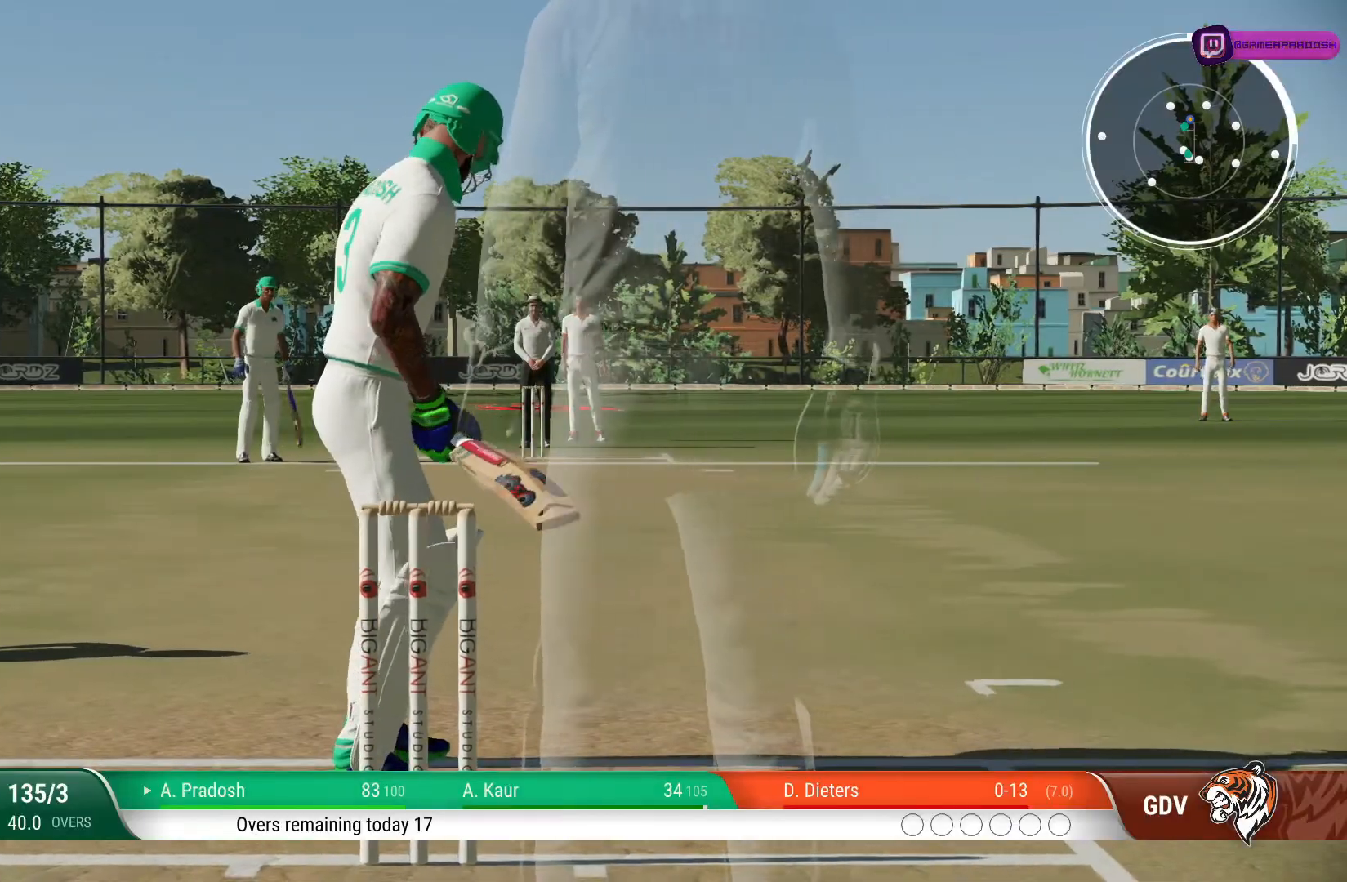
{"buttons": [], "left_stick": "center", "right_stick": "center", "events": []}
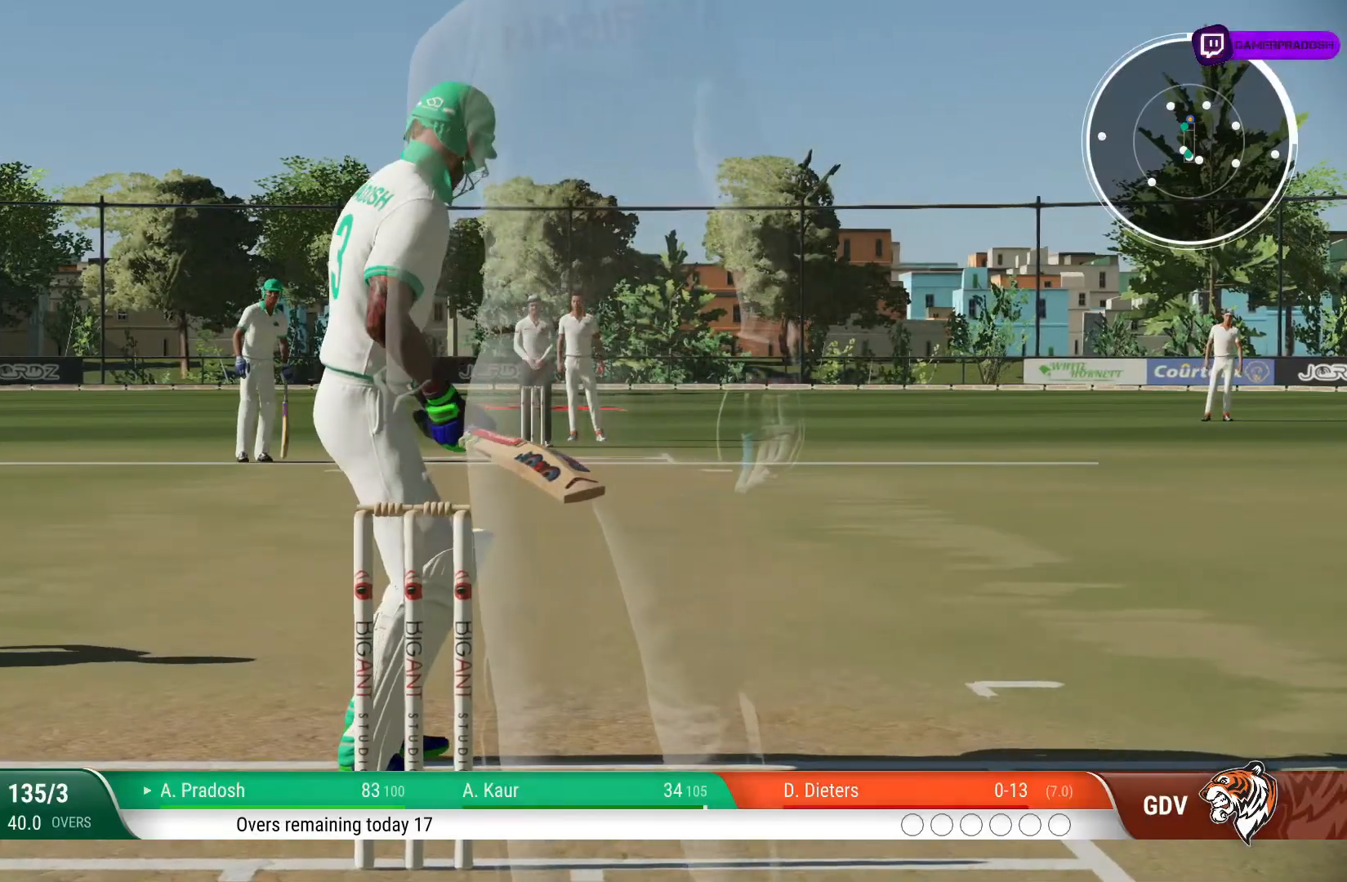
{"buttons": [], "left_stick": "center", "right_stick": "center", "events": [[367, "left_stick", "up"], [467, "left_stick", "center"]]}
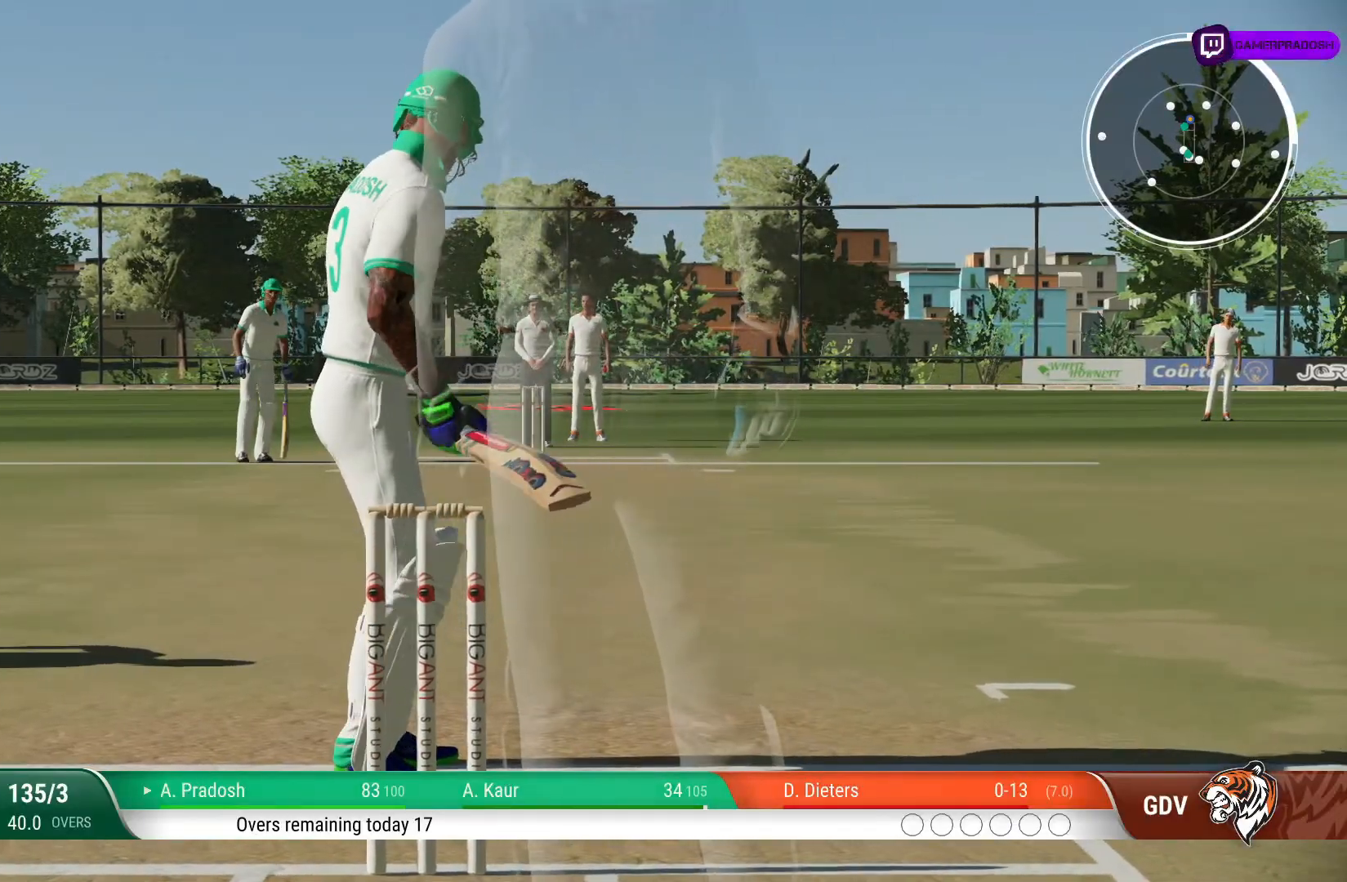
{"buttons": [], "left_stick": "center", "right_stick": "center", "events": []}
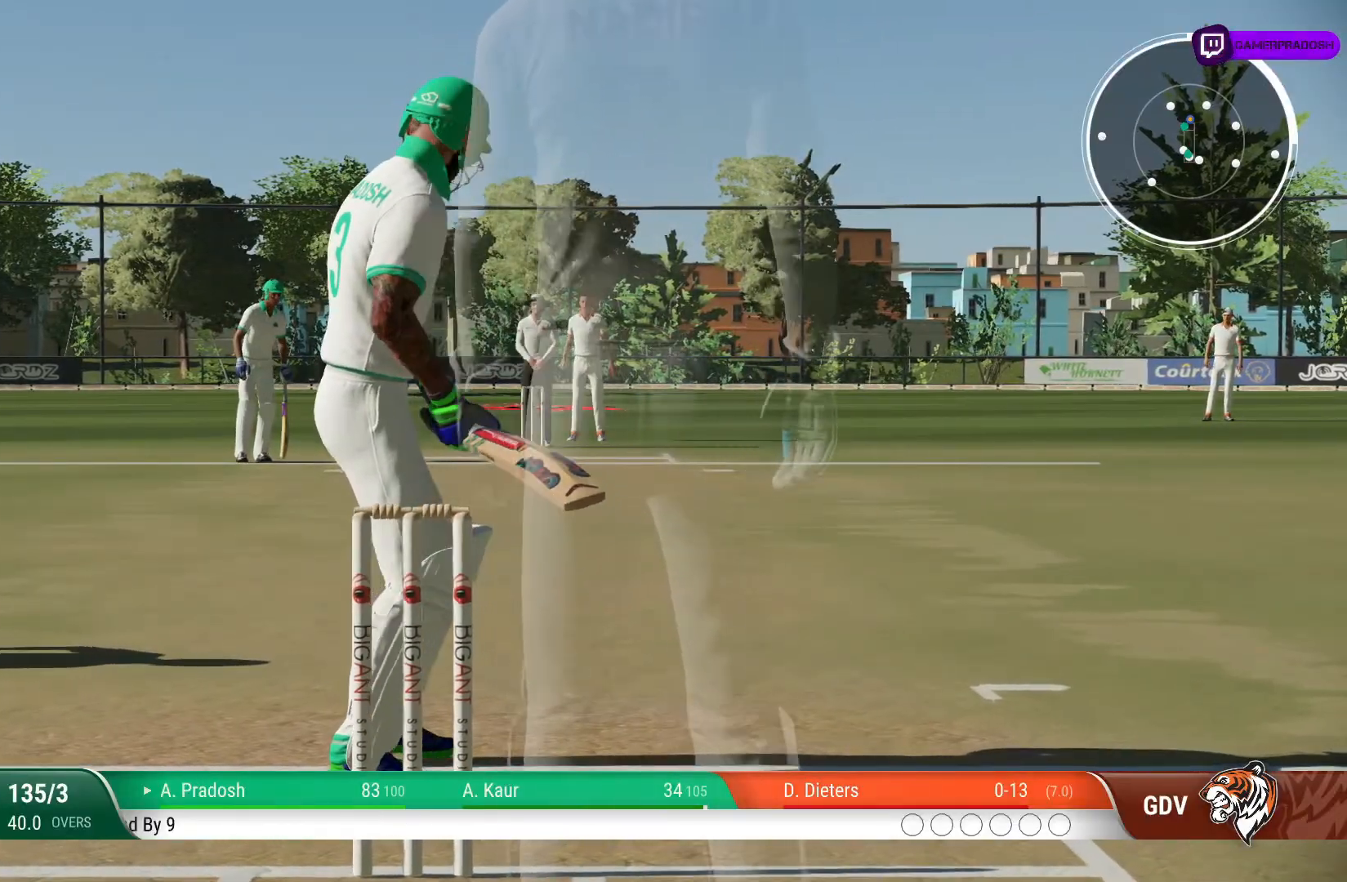
{"buttons": [], "left_stick": "center", "right_stick": "center", "events": [[67, "left_stick", "down"], [183, "left_stick", "center"]]}
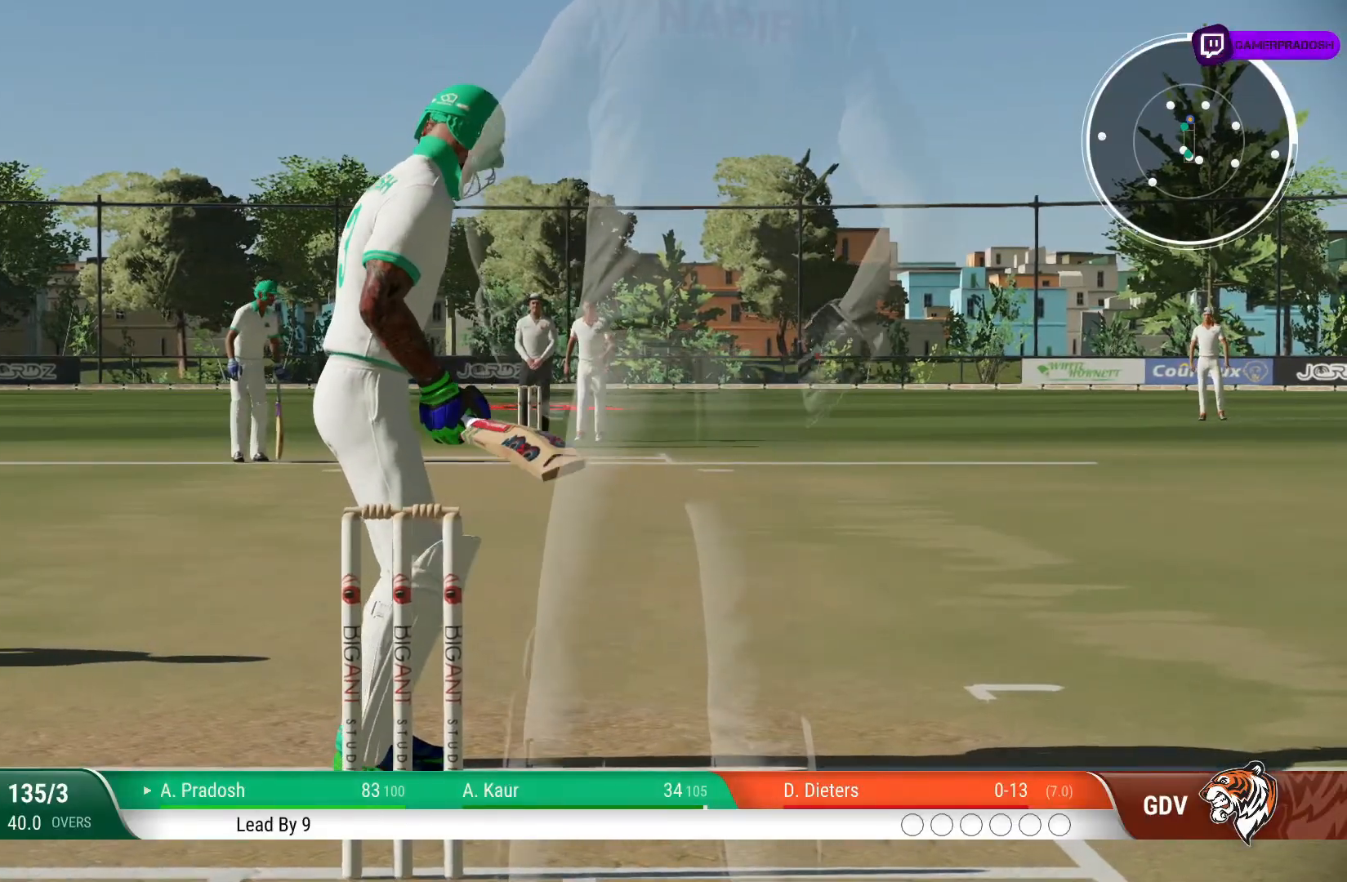
{"buttons": [], "left_stick": "center", "right_stick": "center", "events": []}
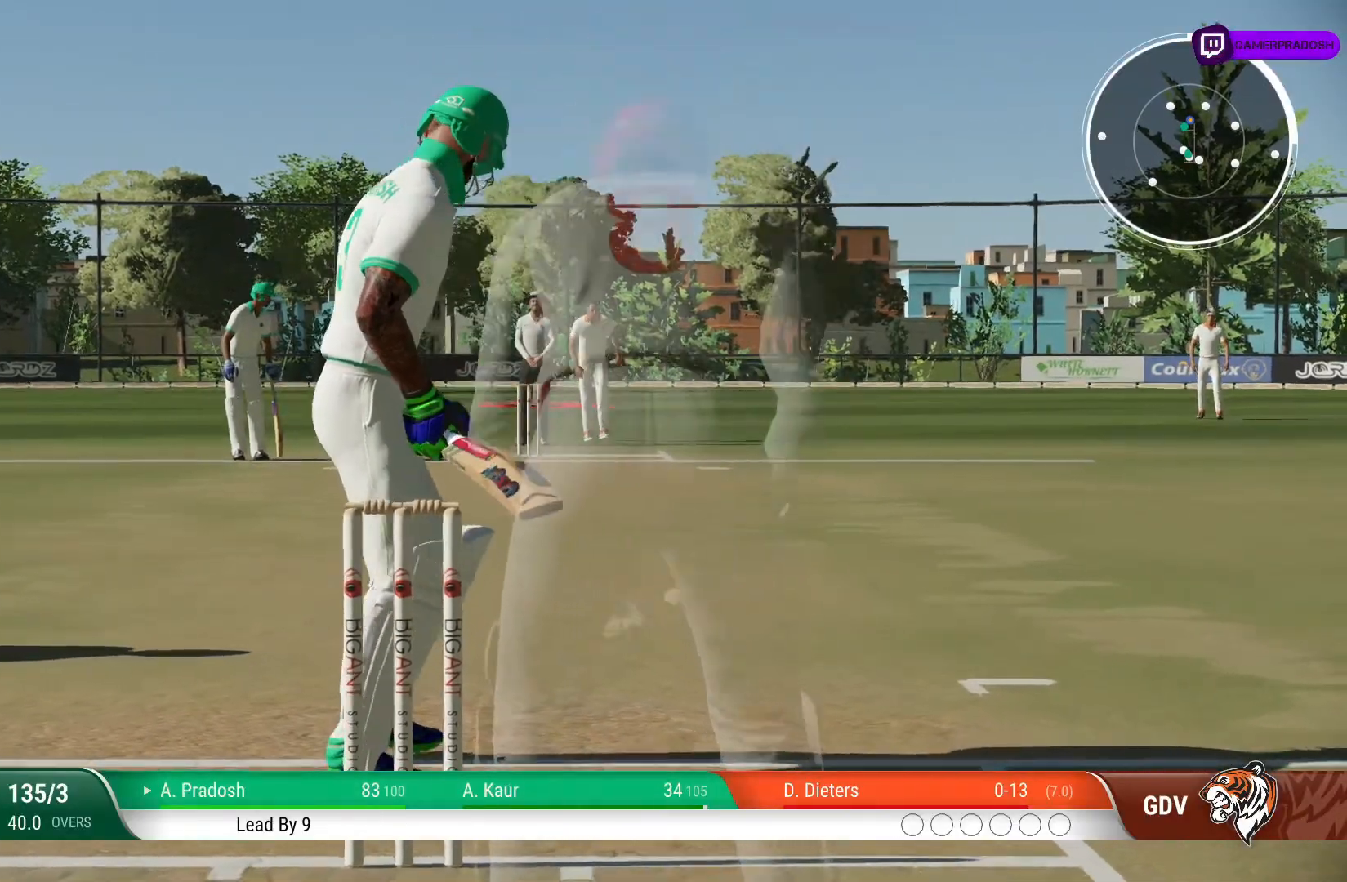
{"buttons": [], "left_stick": "center", "right_stick": "center", "events": []}
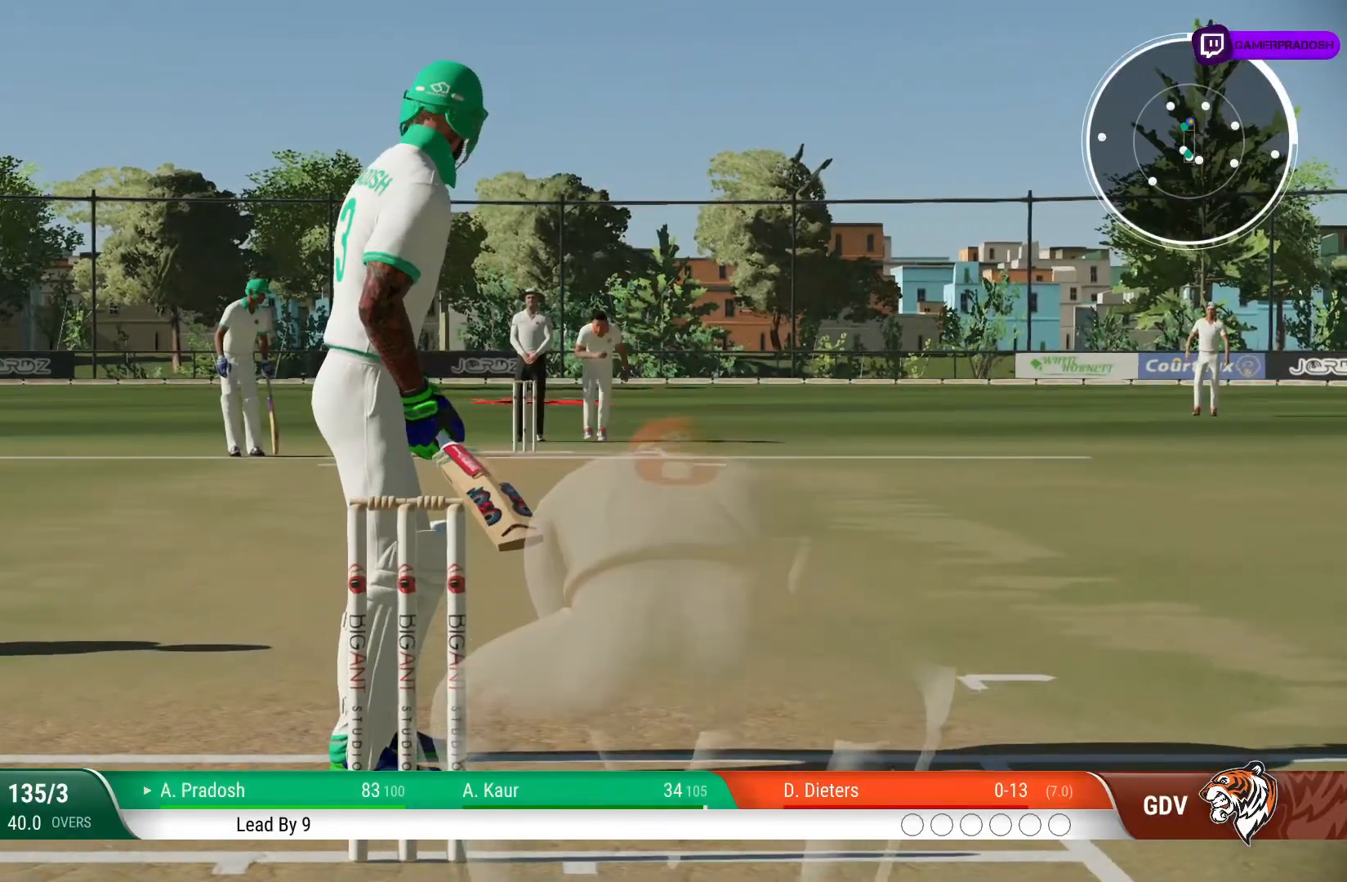
{"buttons": [], "left_stick": "center", "right_stick": "center", "events": []}
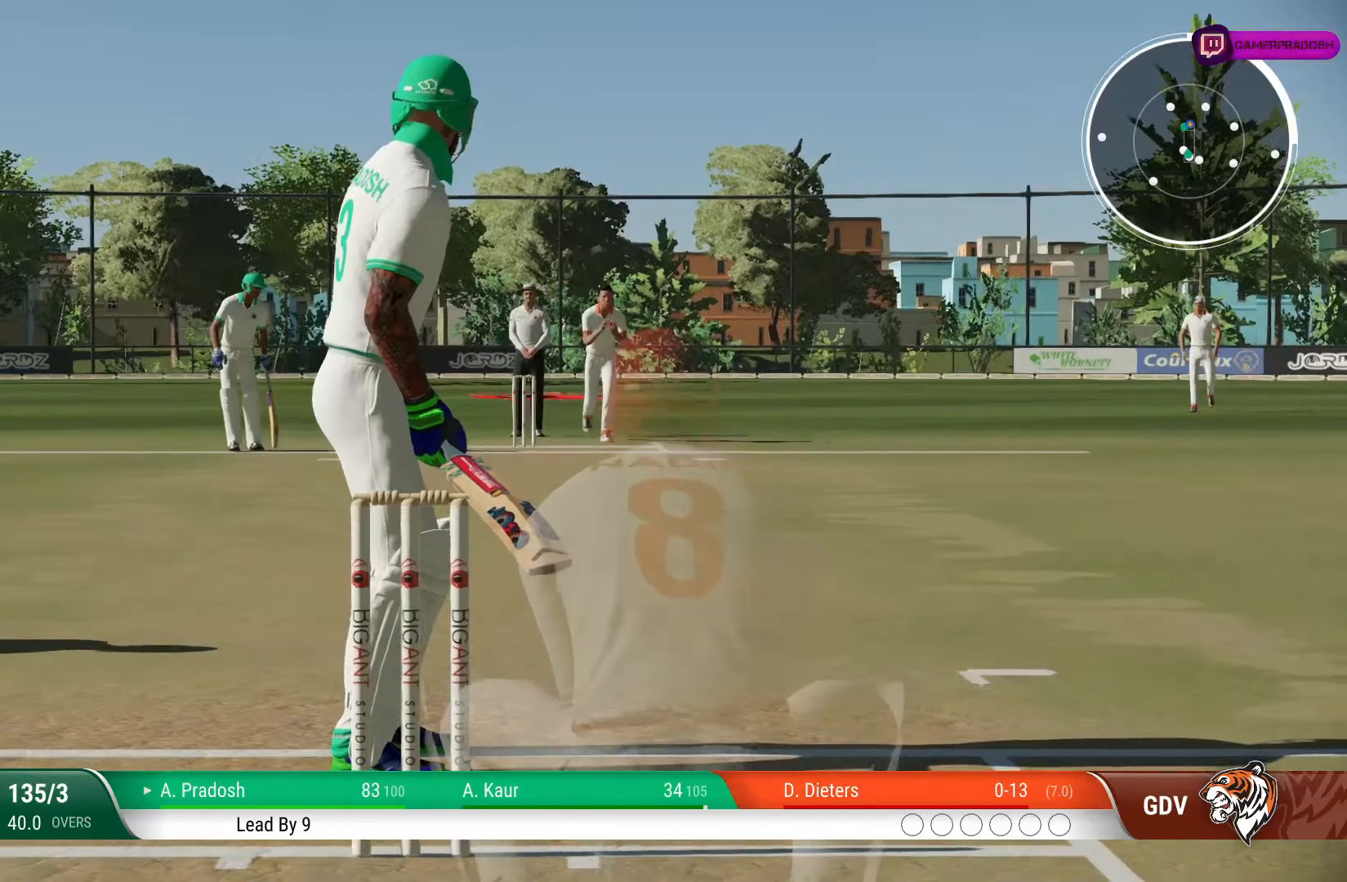
{"buttons": [], "left_stick": "center", "right_stick": "center", "events": []}
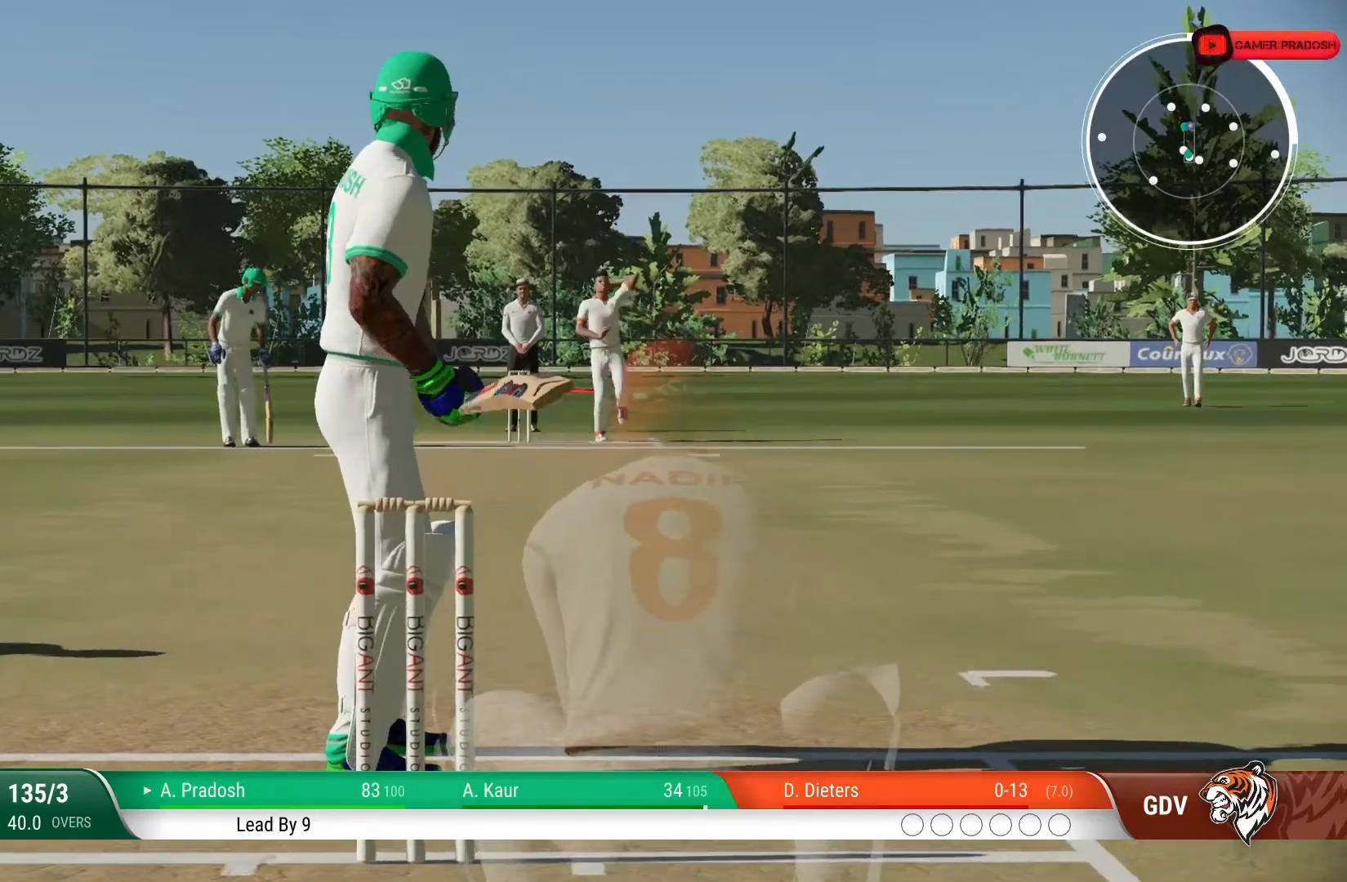
{"buttons": [], "left_stick": "center", "right_stick": "center", "events": []}
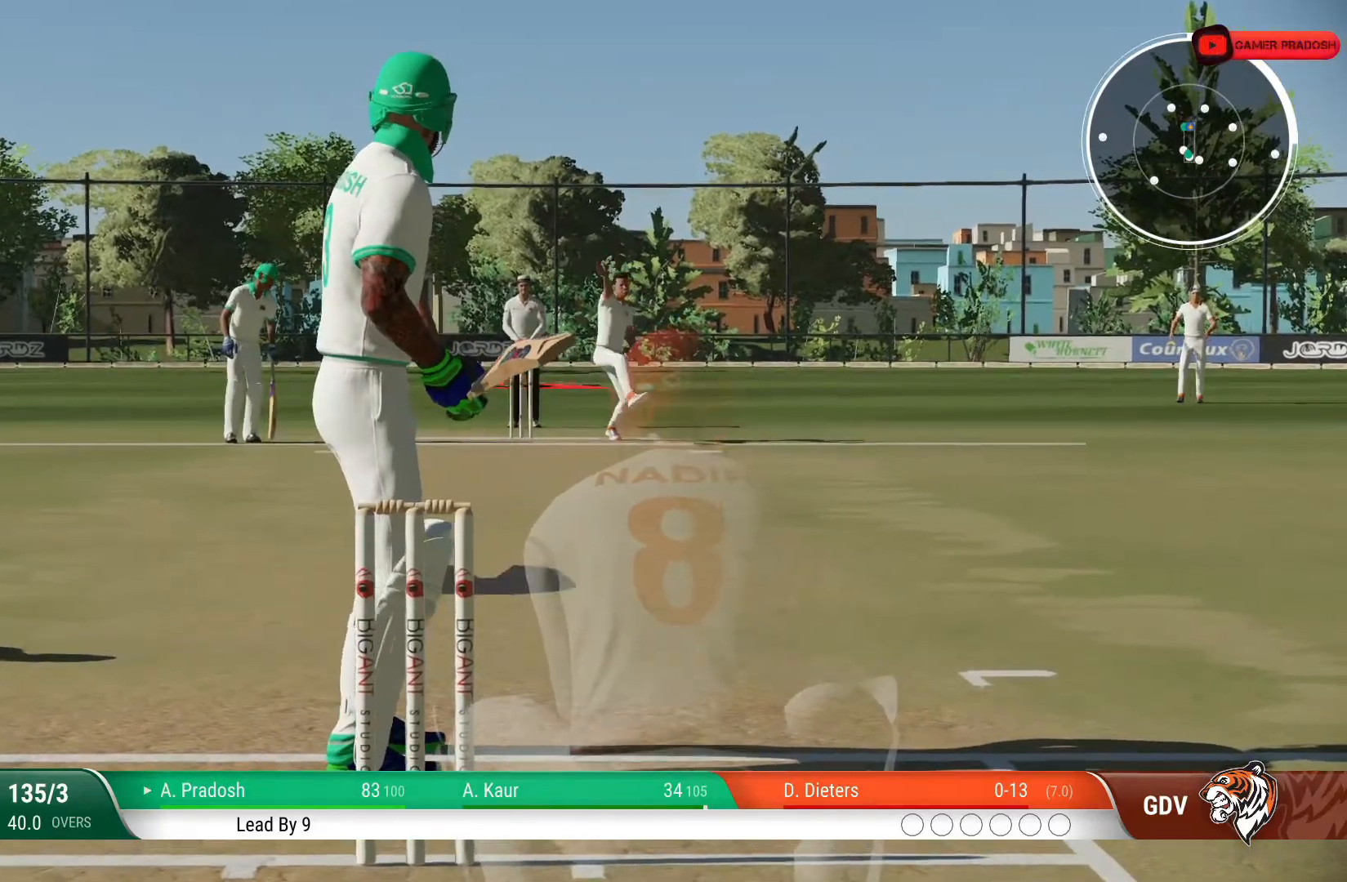
{"buttons": [], "left_stick": "center", "right_stick": "center", "events": []}
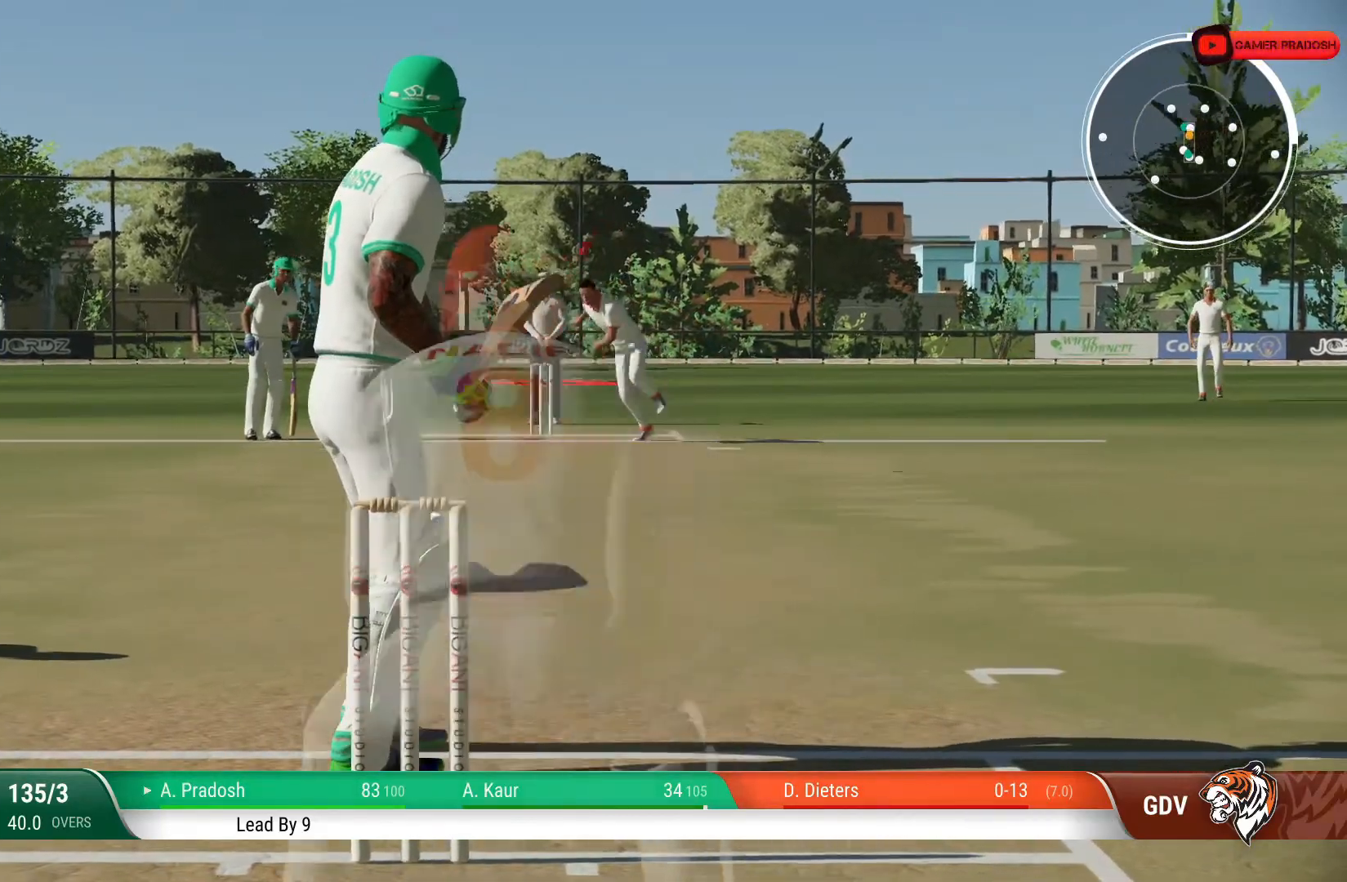
{"buttons": [], "left_stick": "up", "right_stick": "center", "events": [[317, "left_stick", "up"], [333, "right_stick", "up-left"], [467, "right_stick", "center"]]}
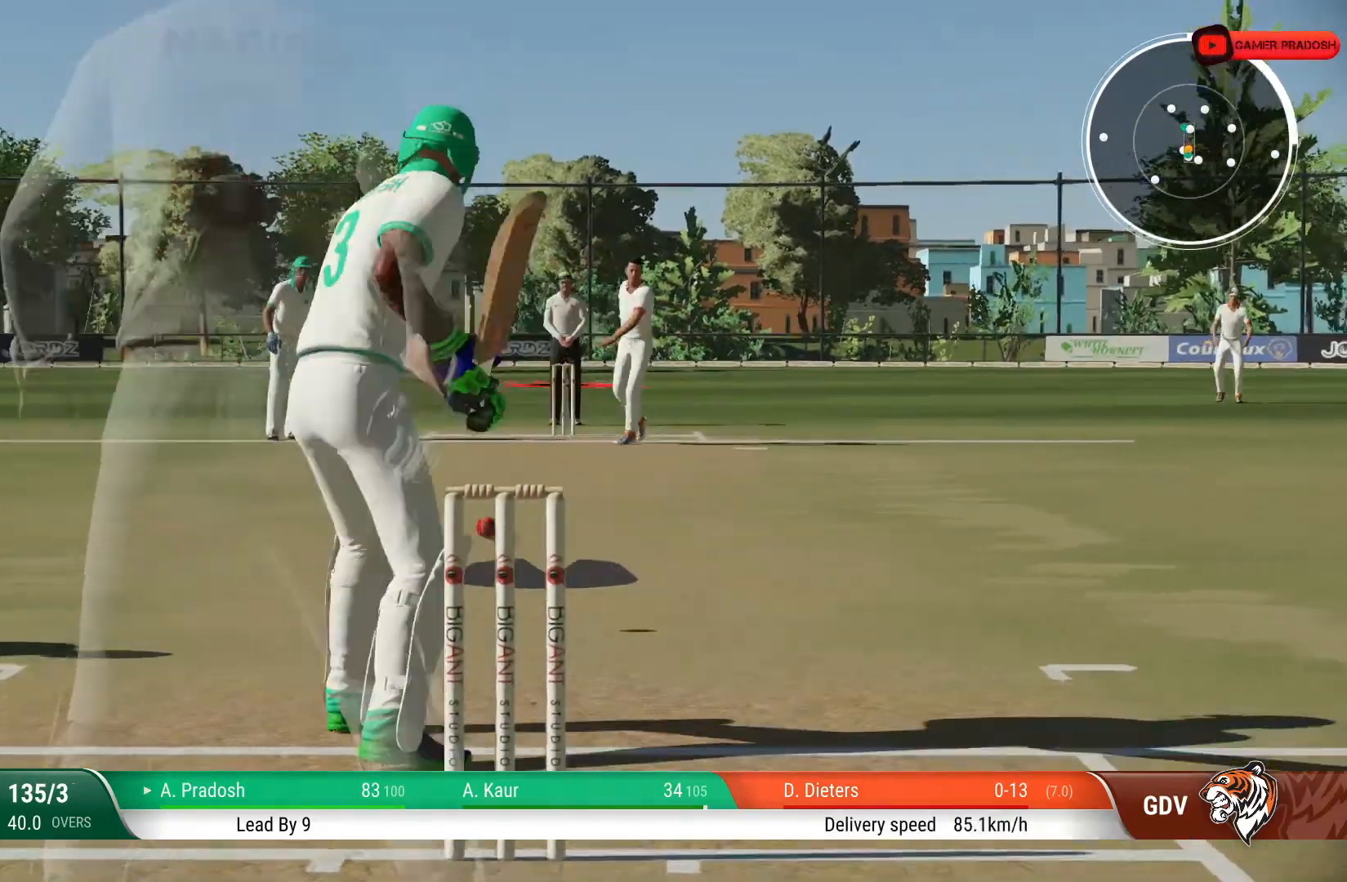
{"buttons": [], "left_stick": "up", "right_stick": "center", "events": []}
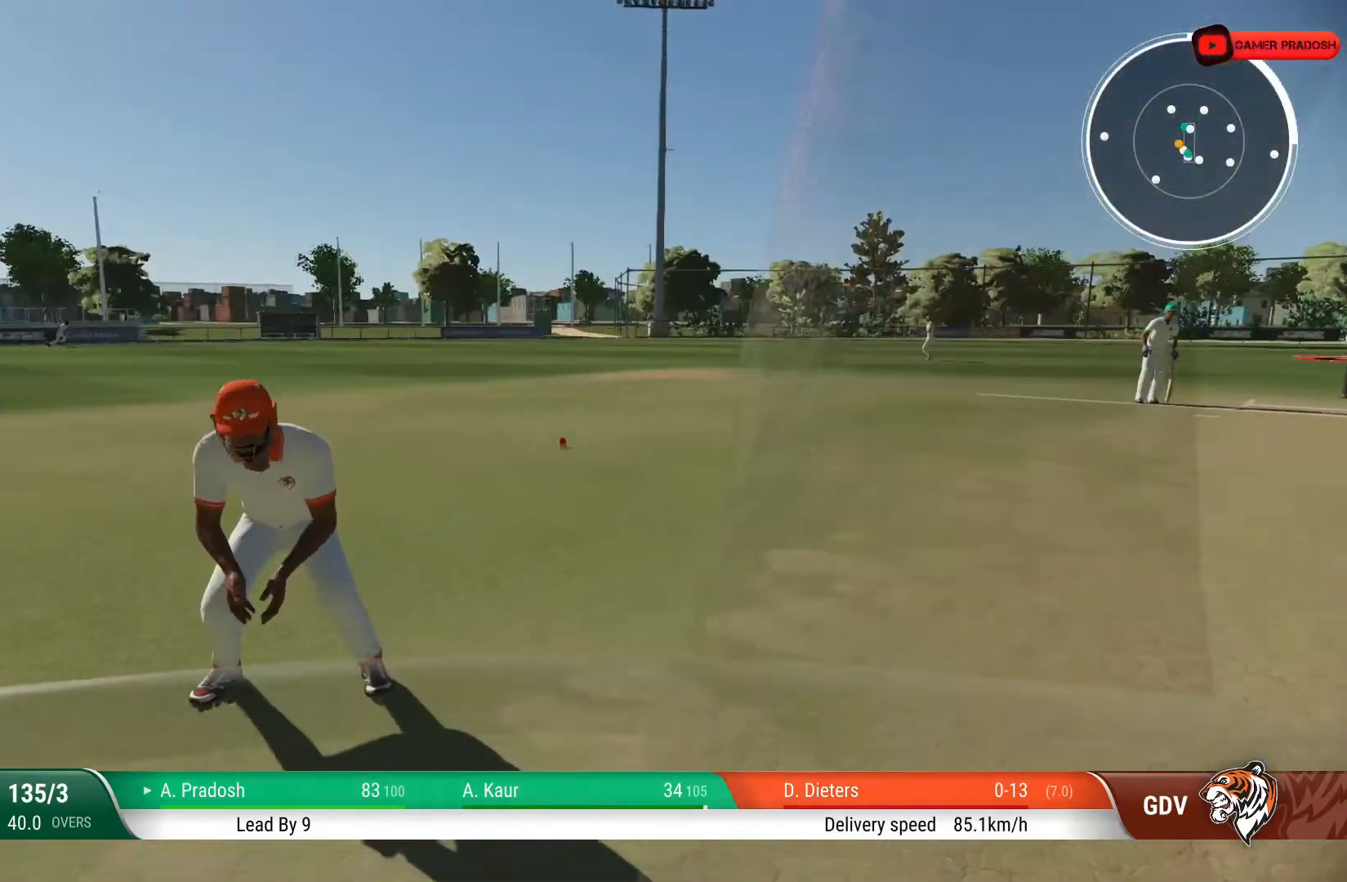
{"buttons": [], "left_stick": "up", "right_stick": "center", "events": [[317, "CIRCLE", "down"], [383, "CIRCLE", "up"]]}
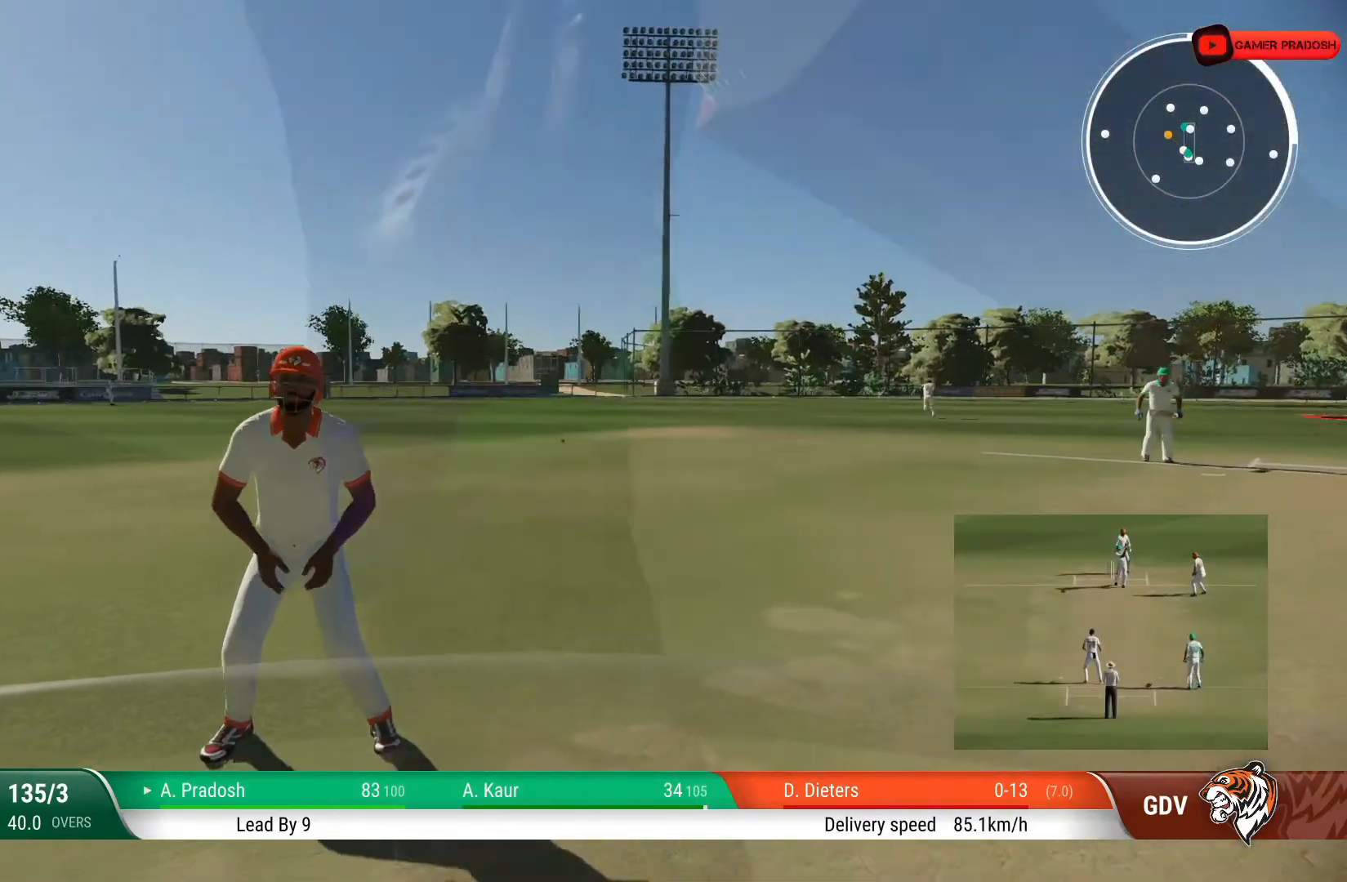
{"buttons": ["L2"], "left_stick": "up", "right_stick": "center", "events": [[217, "L2", "down"]]}
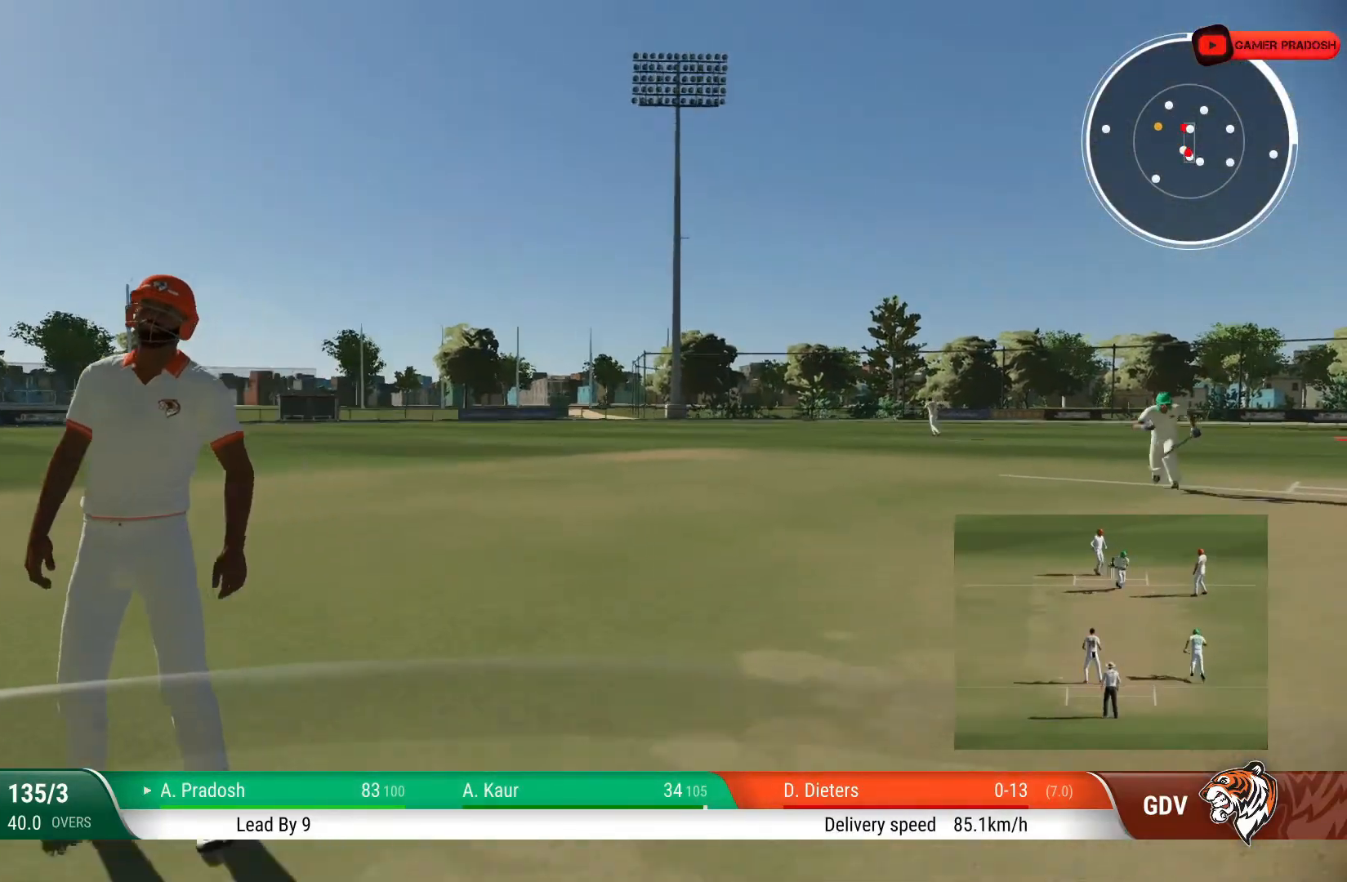
{"buttons": ["L2"], "left_stick": "up", "right_stick": "center", "events": []}
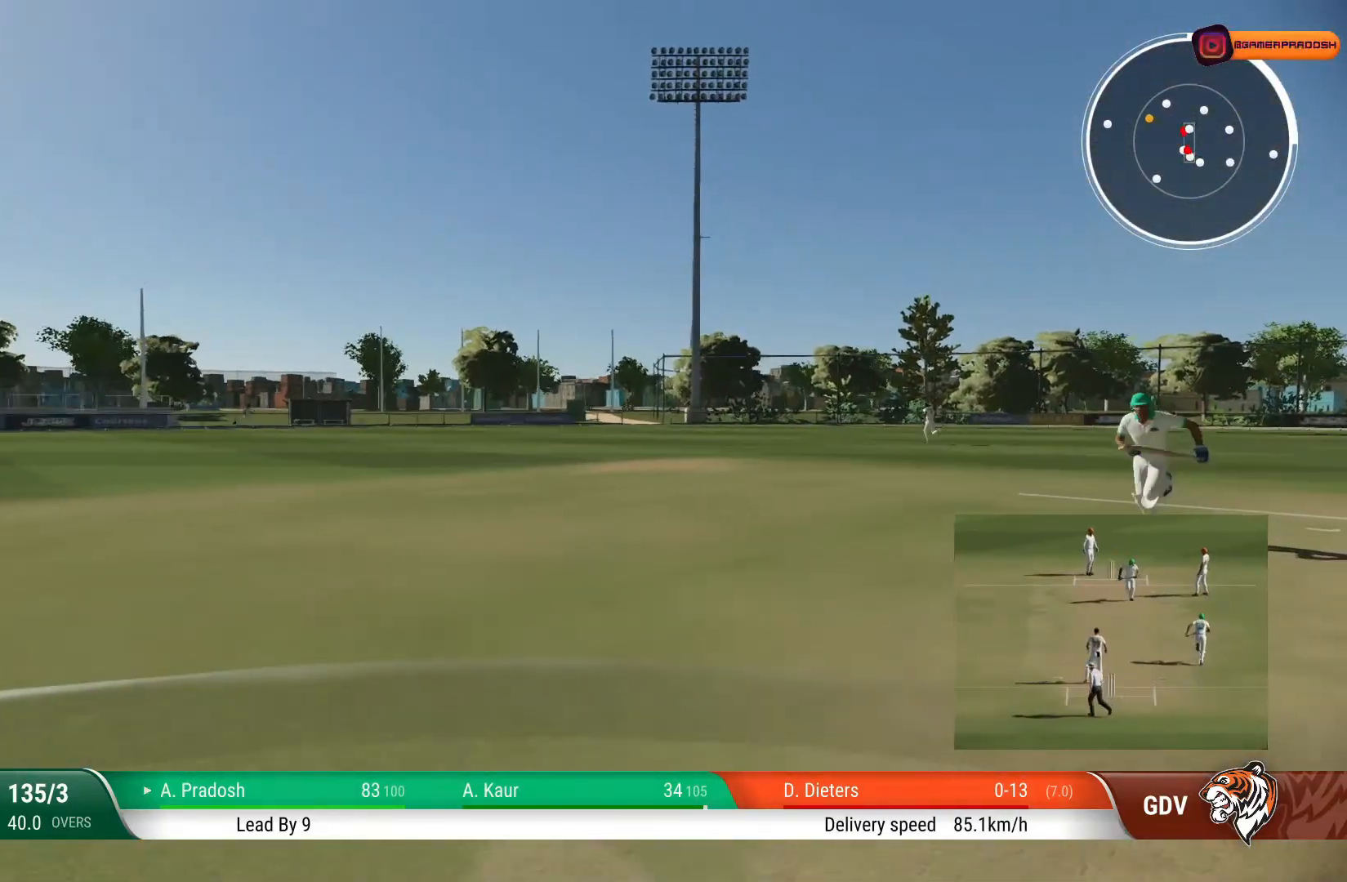
{"buttons": ["L2"], "left_stick": "up", "right_stick": "center", "events": []}
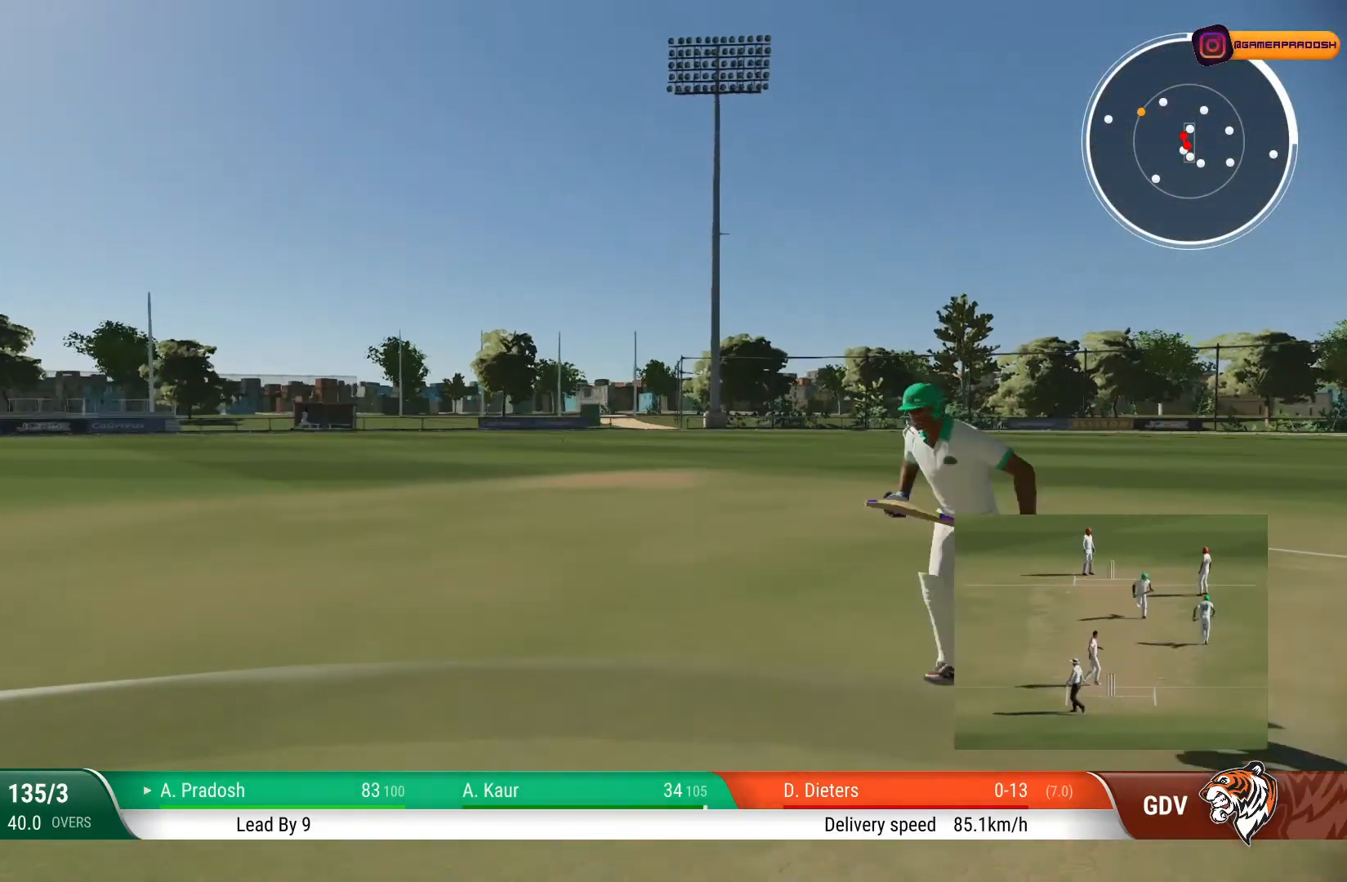
{"buttons": ["L2"], "left_stick": "up", "right_stick": "center", "events": []}
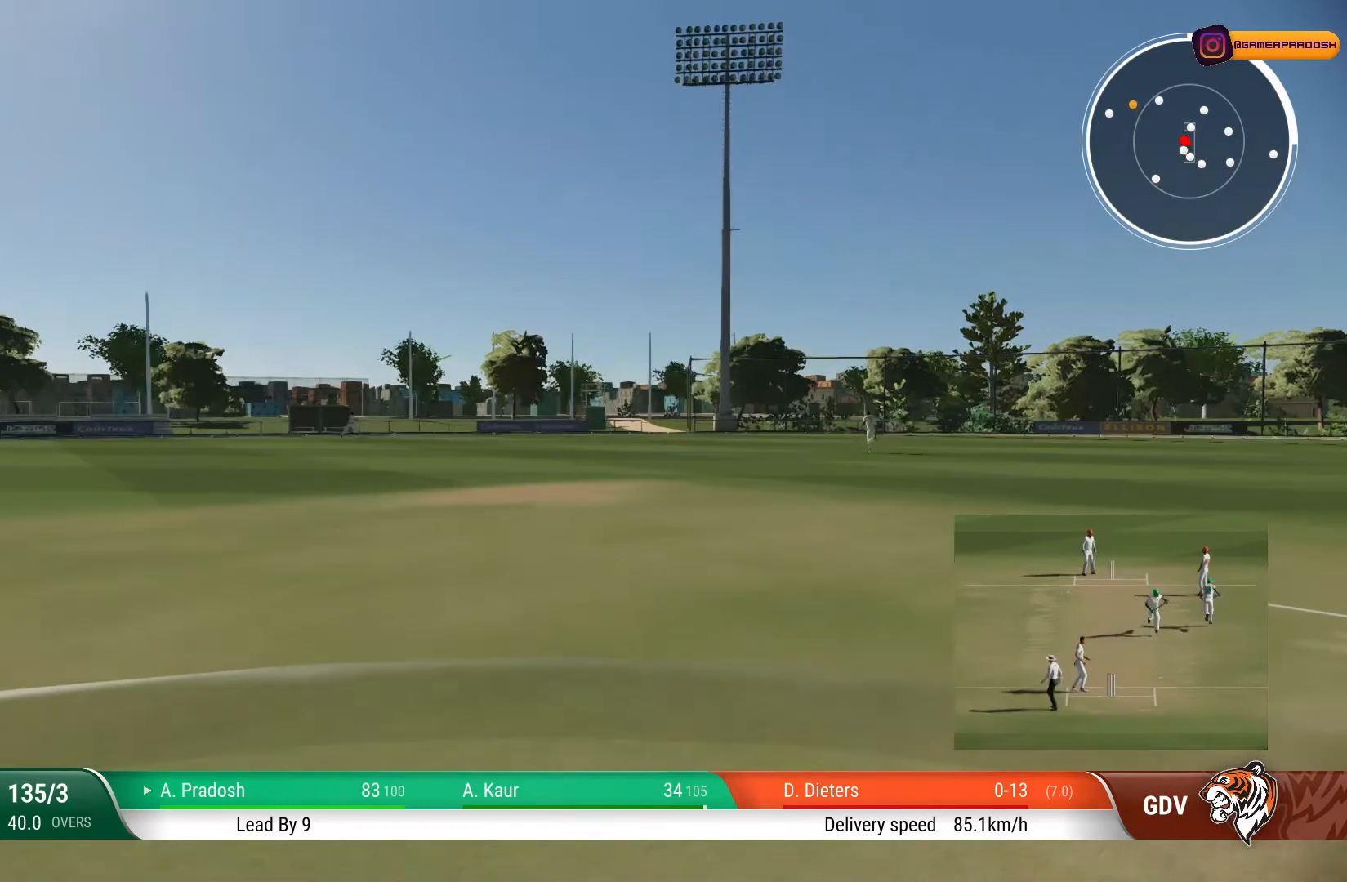
{"buttons": ["L2"], "left_stick": "up", "right_stick": "center", "events": []}
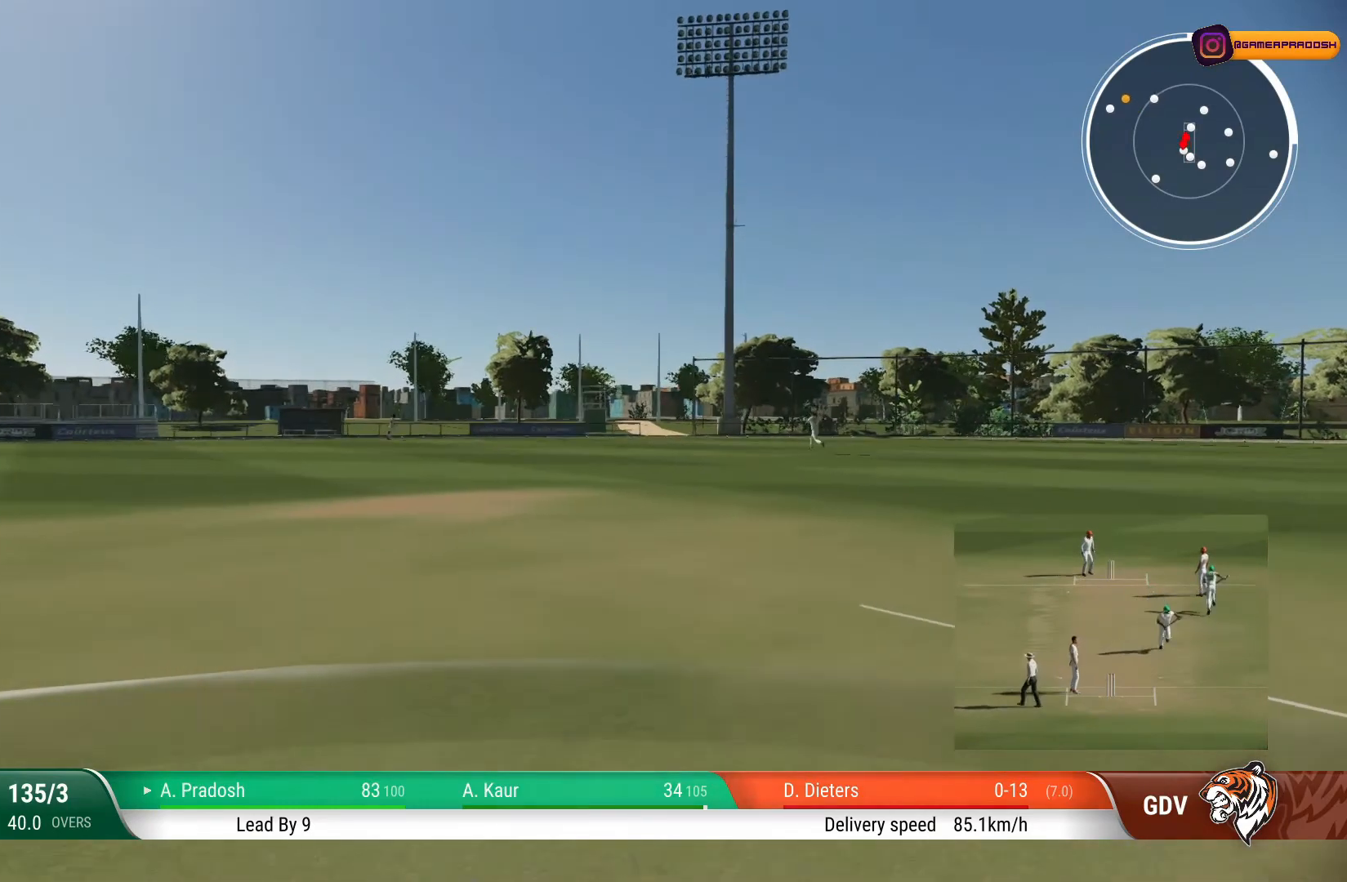
{"buttons": [], "left_stick": "center", "right_stick": "center", "events": [[33, "CIRCLE", "down"], [183, "CIRCLE", "up"], [283, "L2", "up"], [333, "left_stick", "center"]]}
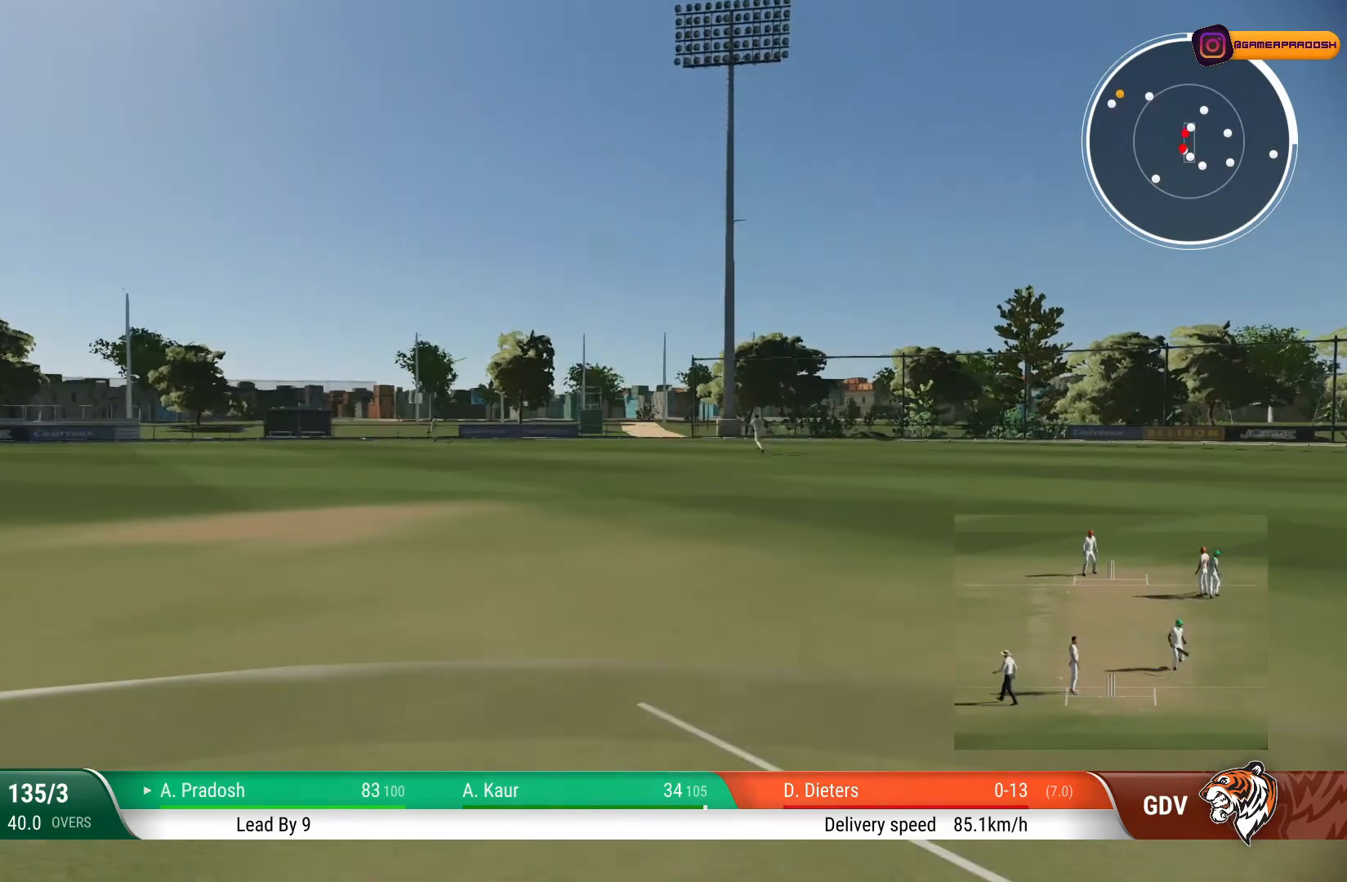
{"buttons": [], "left_stick": "center", "right_stick": "center", "events": []}
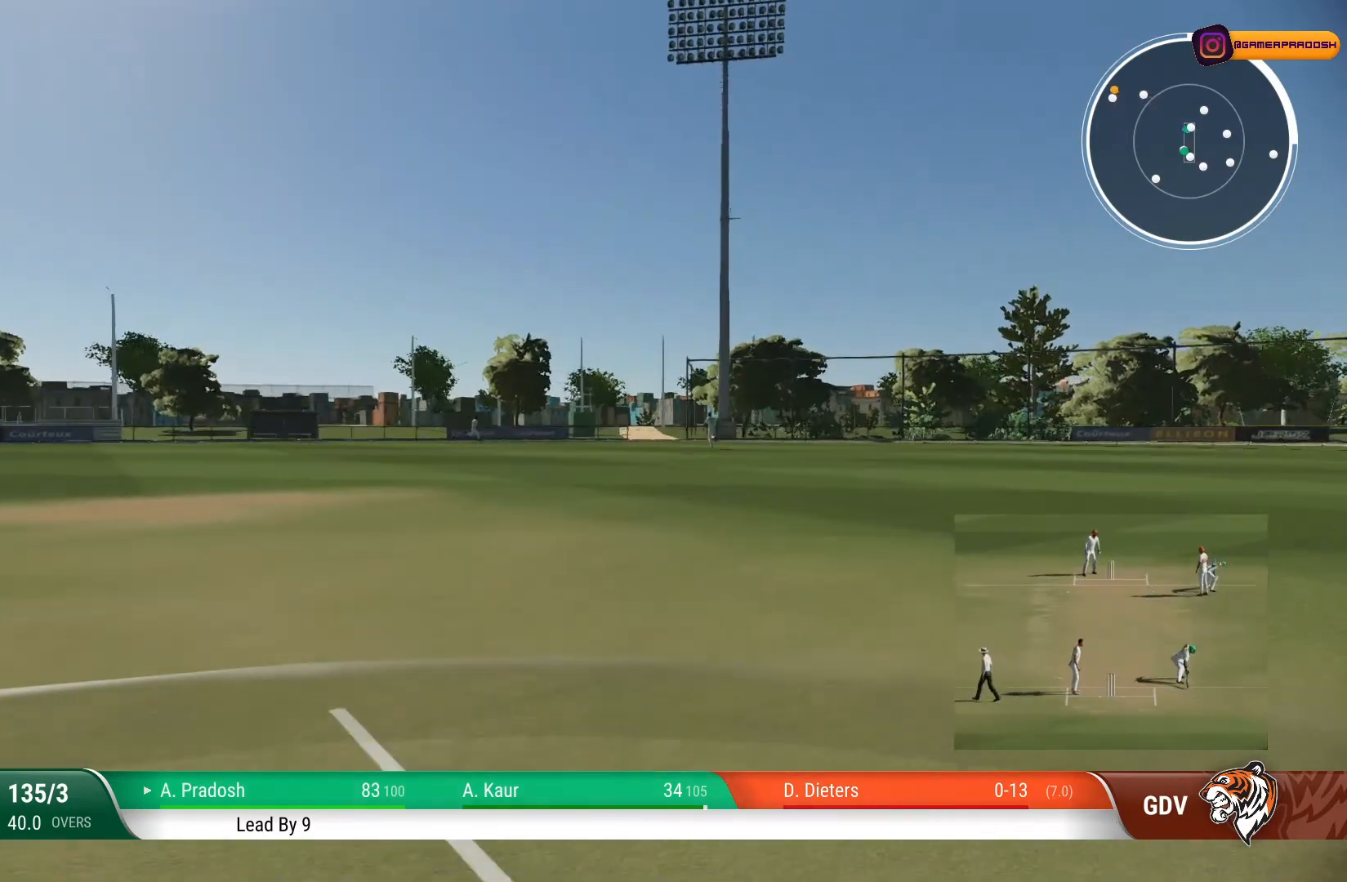
{"buttons": [], "left_stick": "center", "right_stick": "center", "events": [[117, "left_stick", "down"], [317, "left_stick", "center"]]}